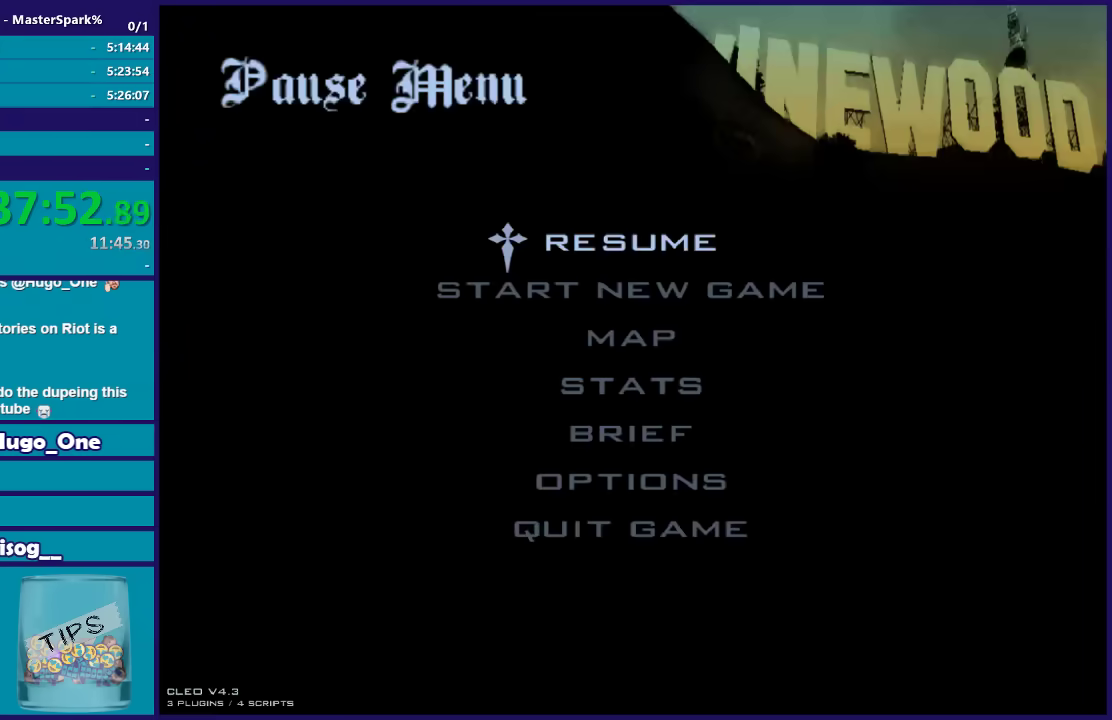
Gameplay with a controller (Xbox layout); each line is a JSON object with the inputs held at the frame after it. "events" lists button and stick changes between this image and that frame as [ms after this image, input, new state], when the widget could be followed in between.
{"buttons": ["L1"], "left_stick": "center", "right_stick": "center", "events": []}
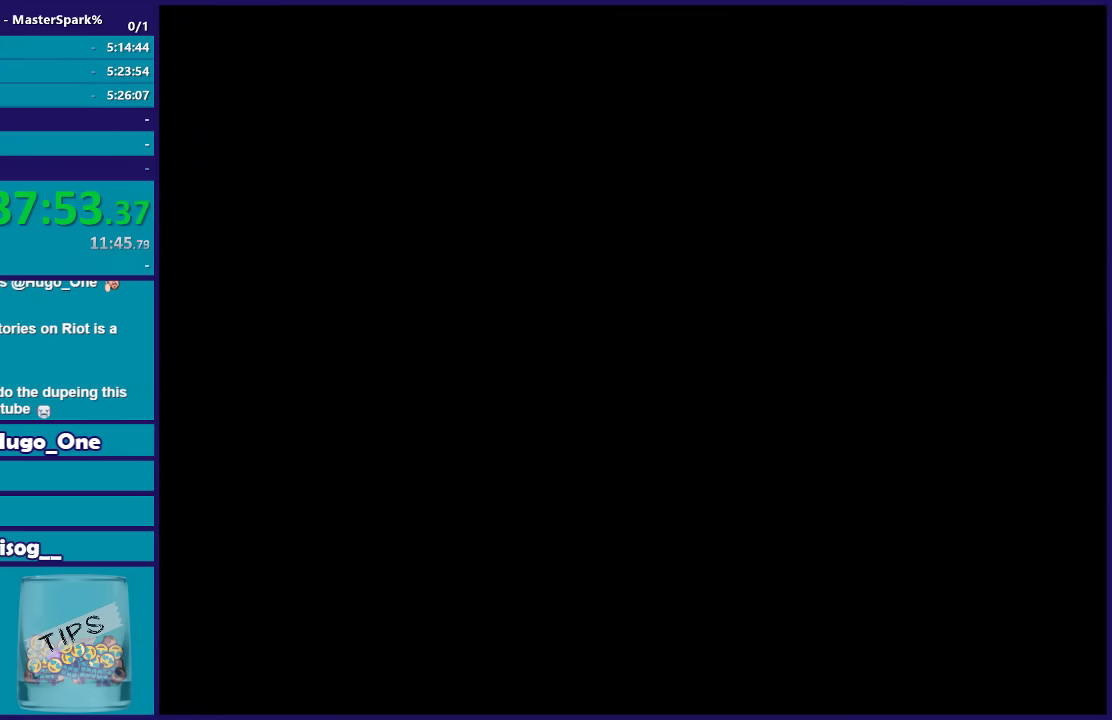
{"buttons": ["L1"], "left_stick": "center", "right_stick": "center", "events": []}
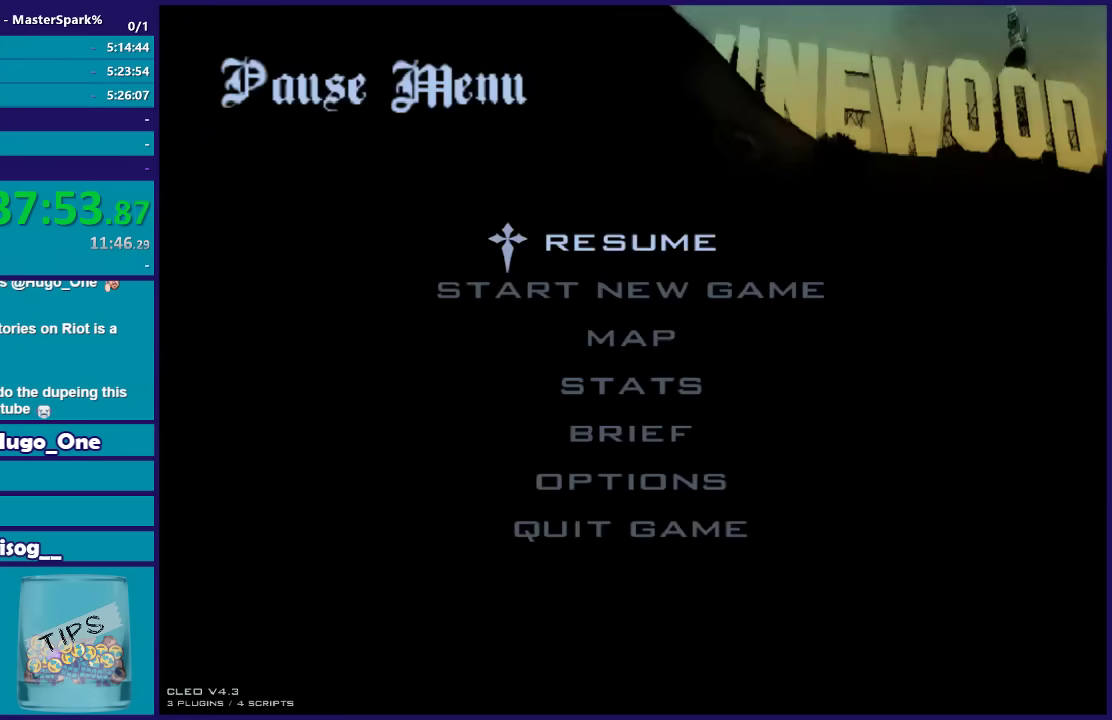
{"buttons": ["L1"], "left_stick": "center", "right_stick": "center", "events": []}
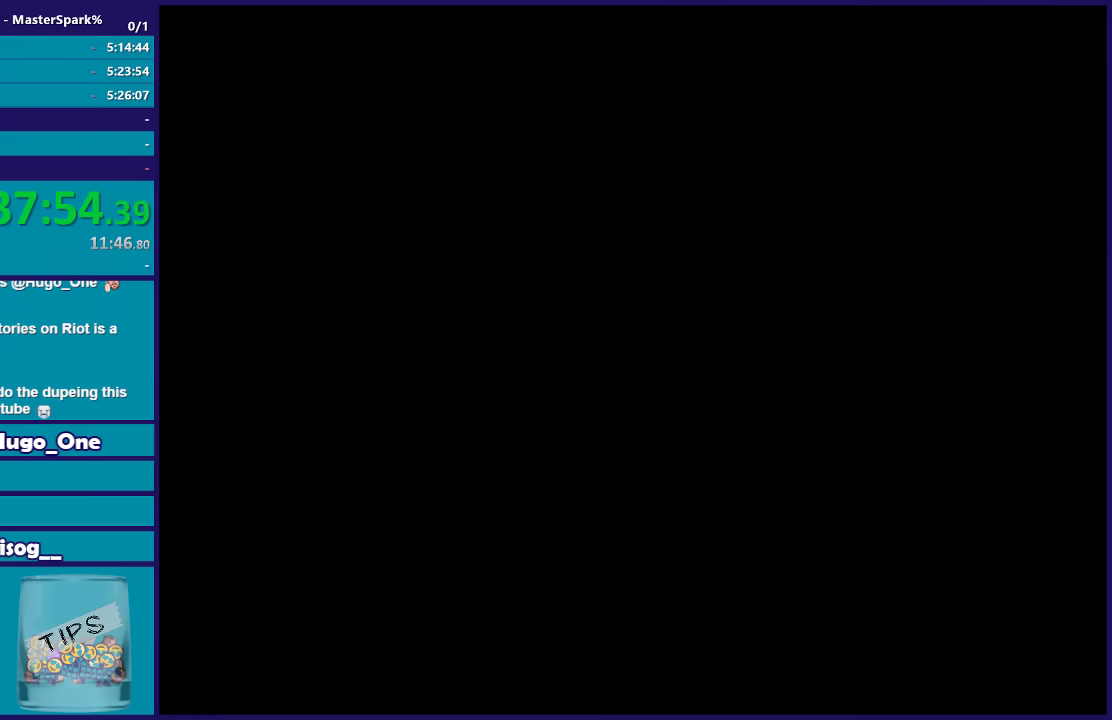
{"buttons": ["L1"], "left_stick": "center", "right_stick": "center", "events": []}
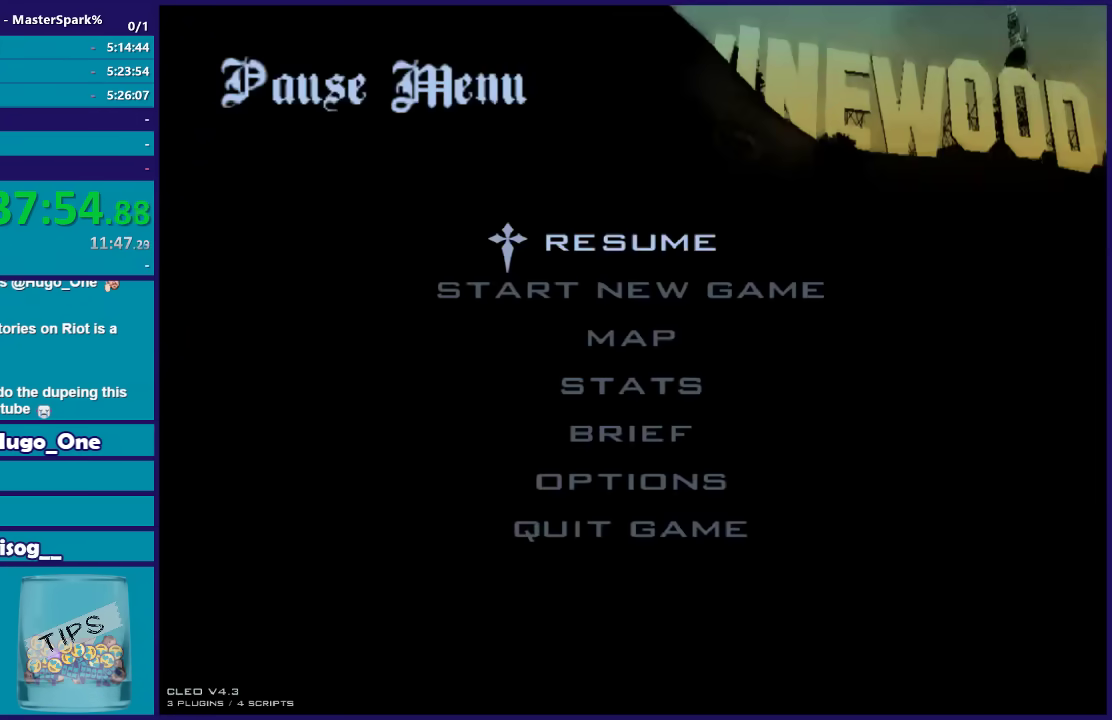
{"buttons": ["L1"], "left_stick": "center", "right_stick": "center", "events": []}
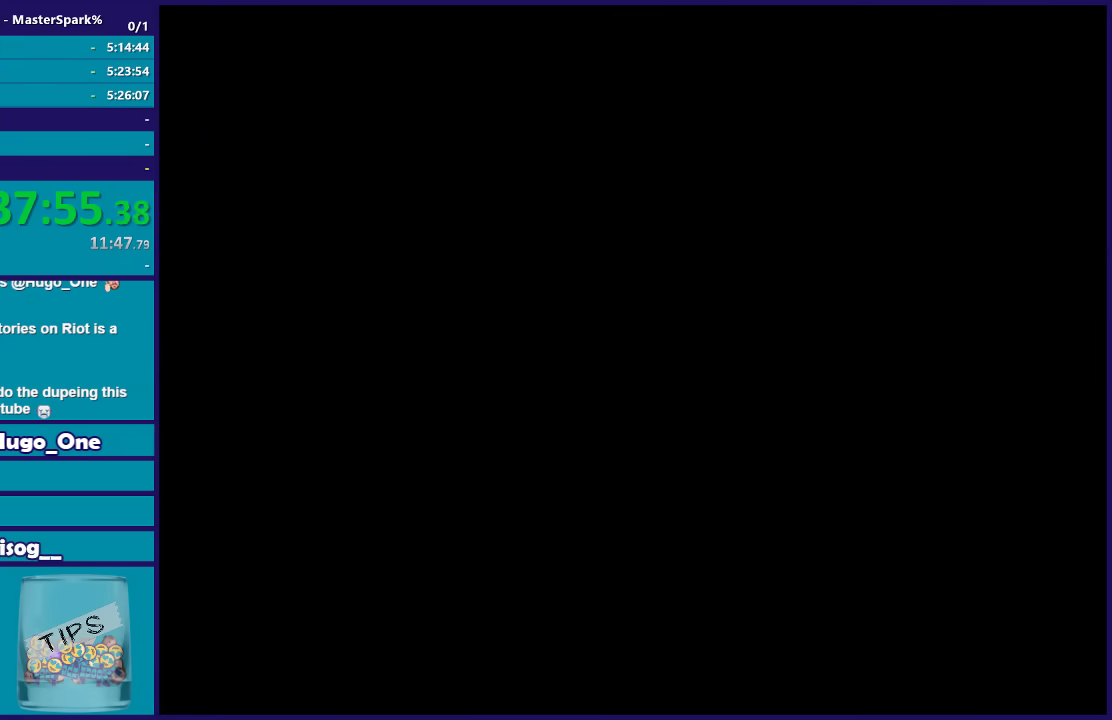
{"buttons": ["L1"], "left_stick": "center", "right_stick": "center", "events": []}
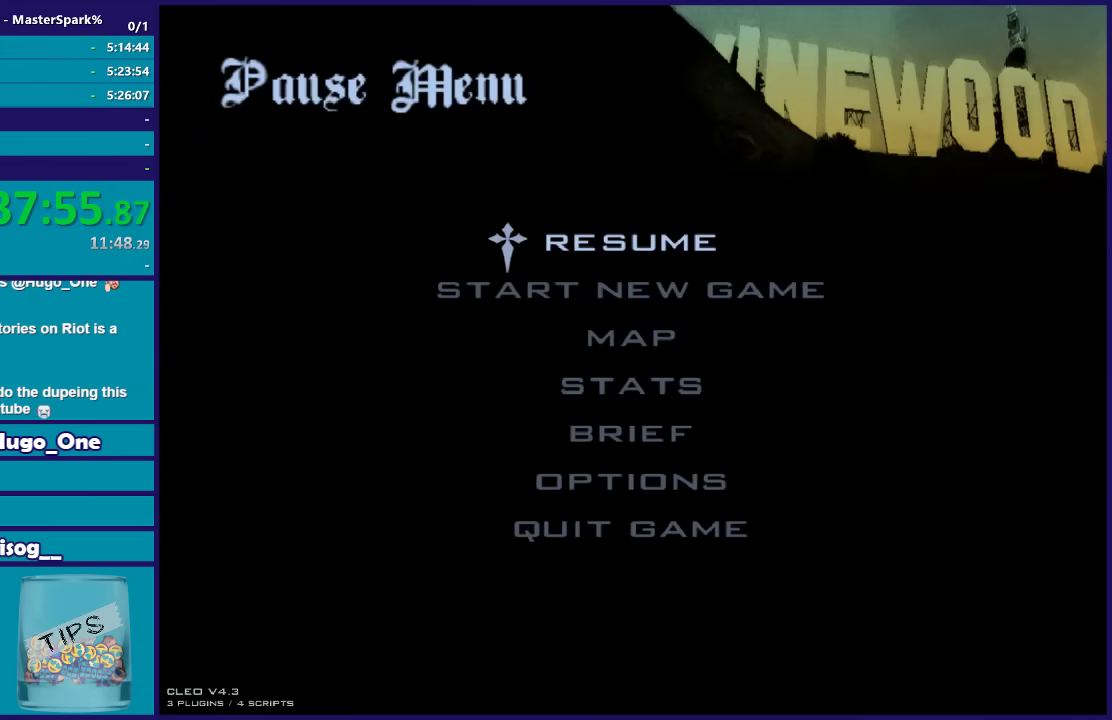
{"buttons": ["L1"], "left_stick": "center", "right_stick": "center", "events": []}
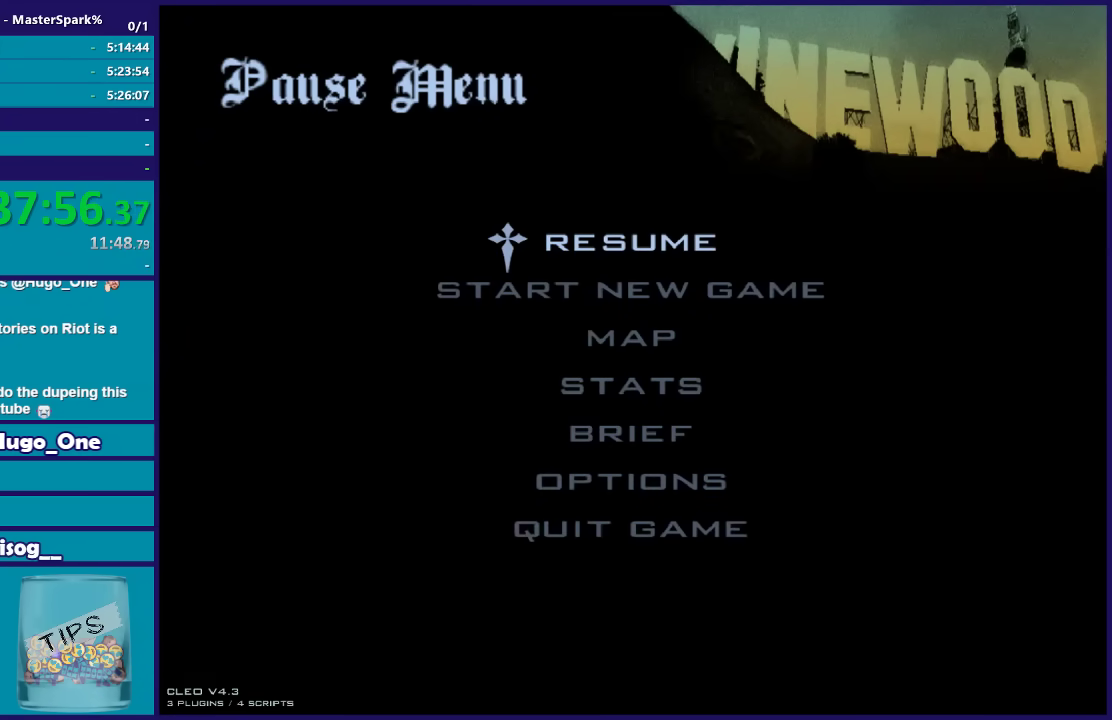
{"buttons": ["L1"], "left_stick": "center", "right_stick": "center", "events": []}
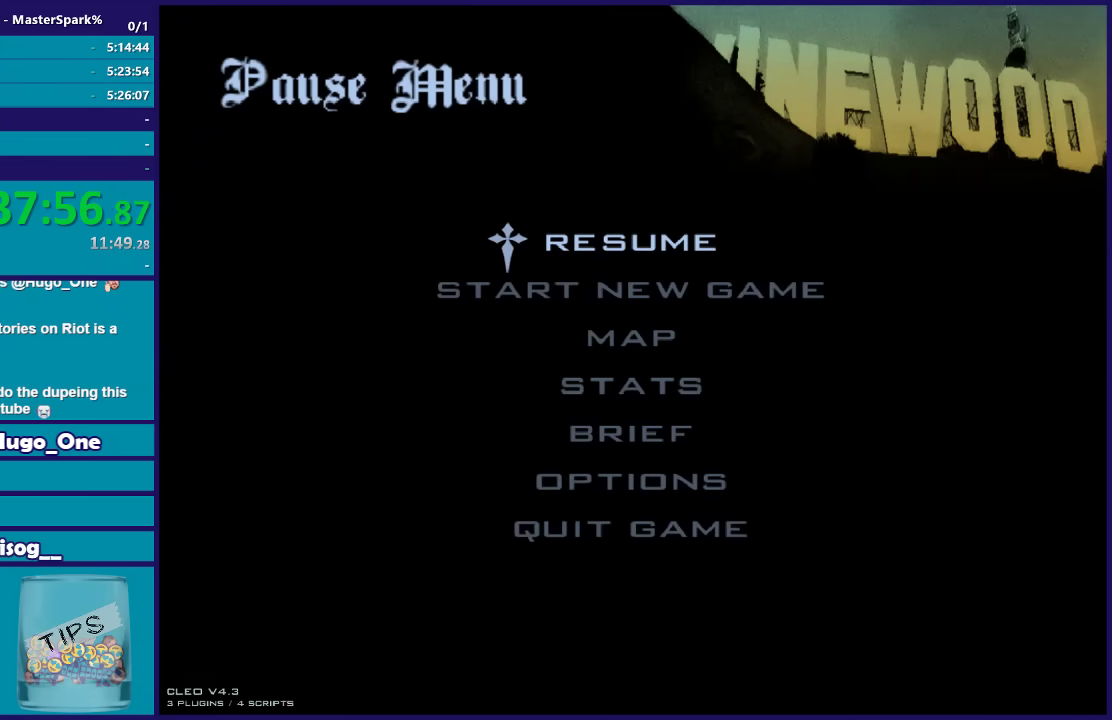
{"buttons": ["L1"], "left_stick": "center", "right_stick": "center", "events": []}
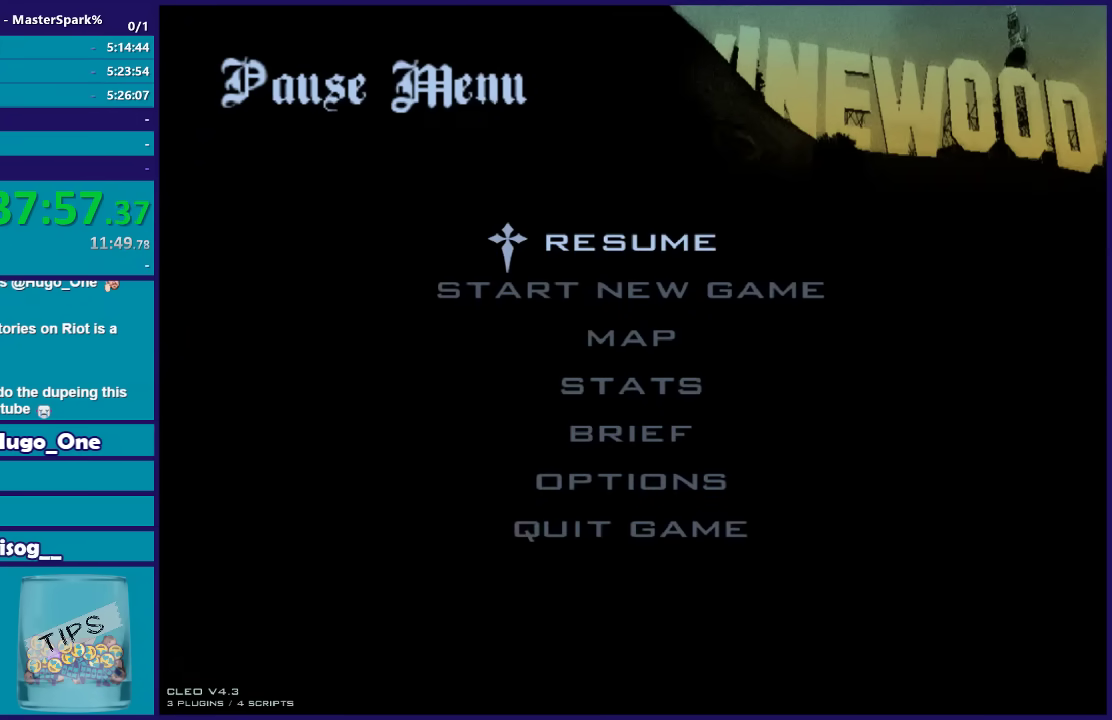
{"buttons": ["L1"], "left_stick": "center", "right_stick": "center", "events": []}
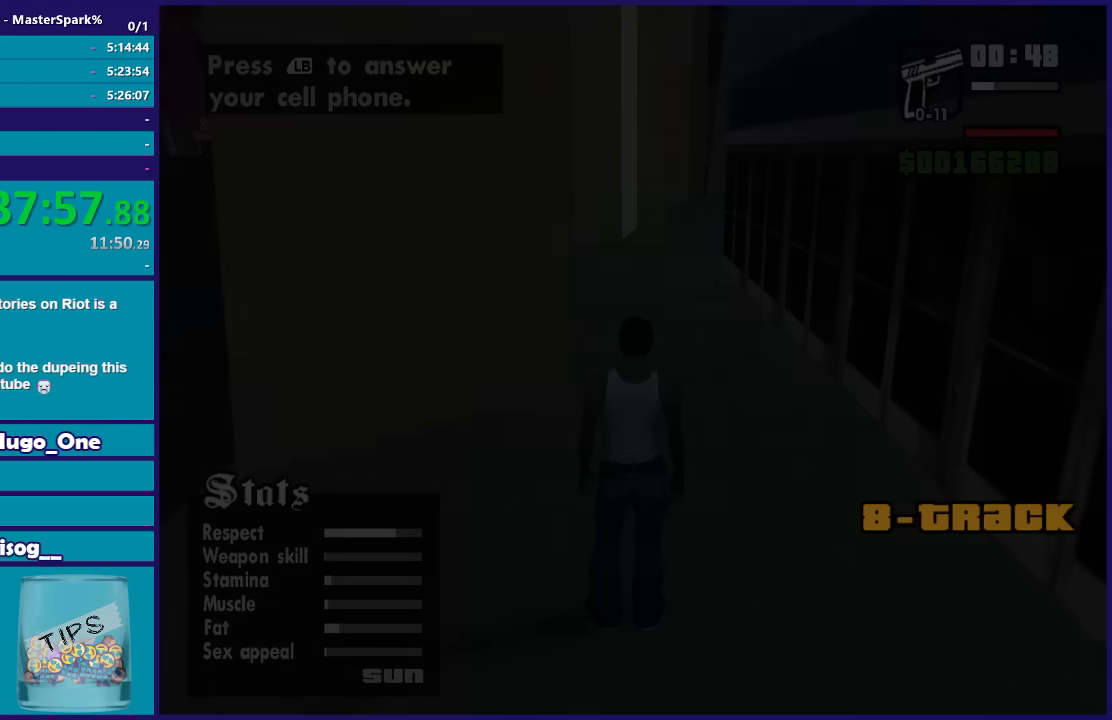
{"buttons": ["L1"], "left_stick": "center", "right_stick": "center", "events": []}
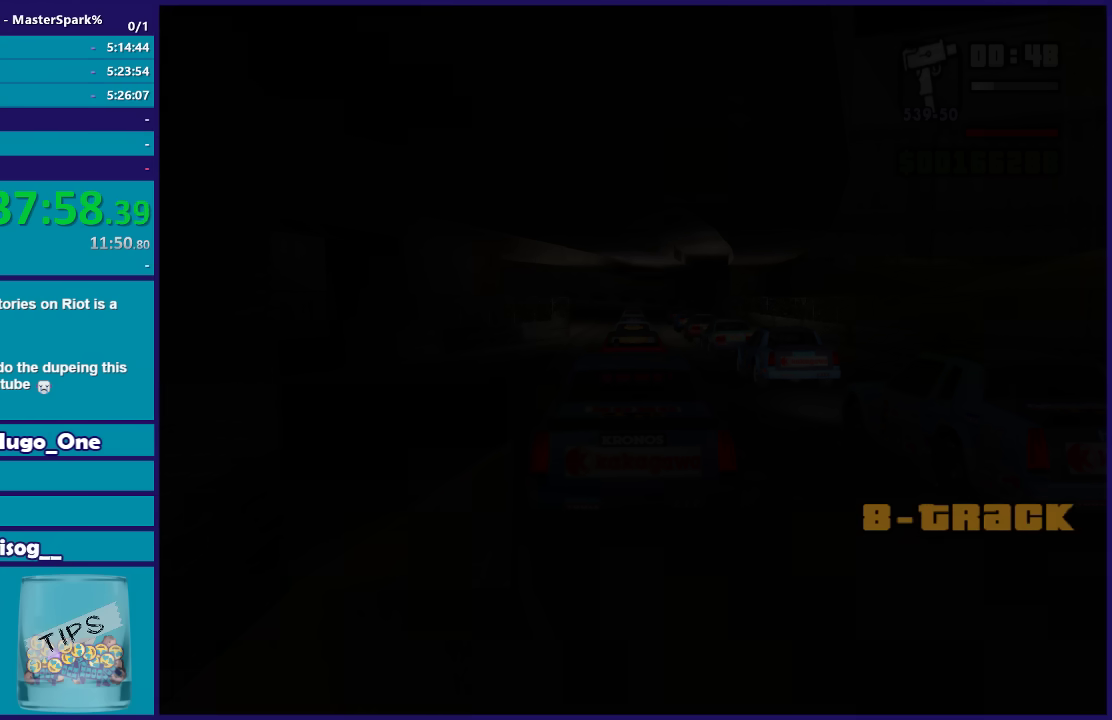
{"buttons": ["L1"], "left_stick": "center", "right_stick": "center", "events": []}
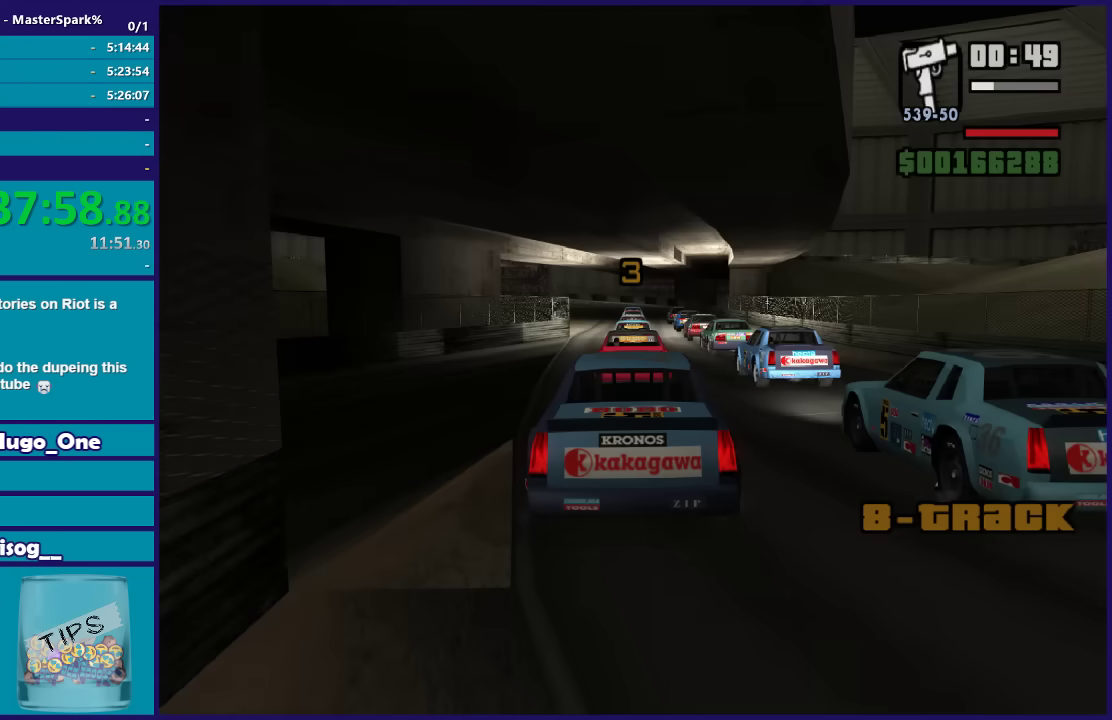
{"buttons": ["L1"], "left_stick": "center", "right_stick": "center", "events": []}
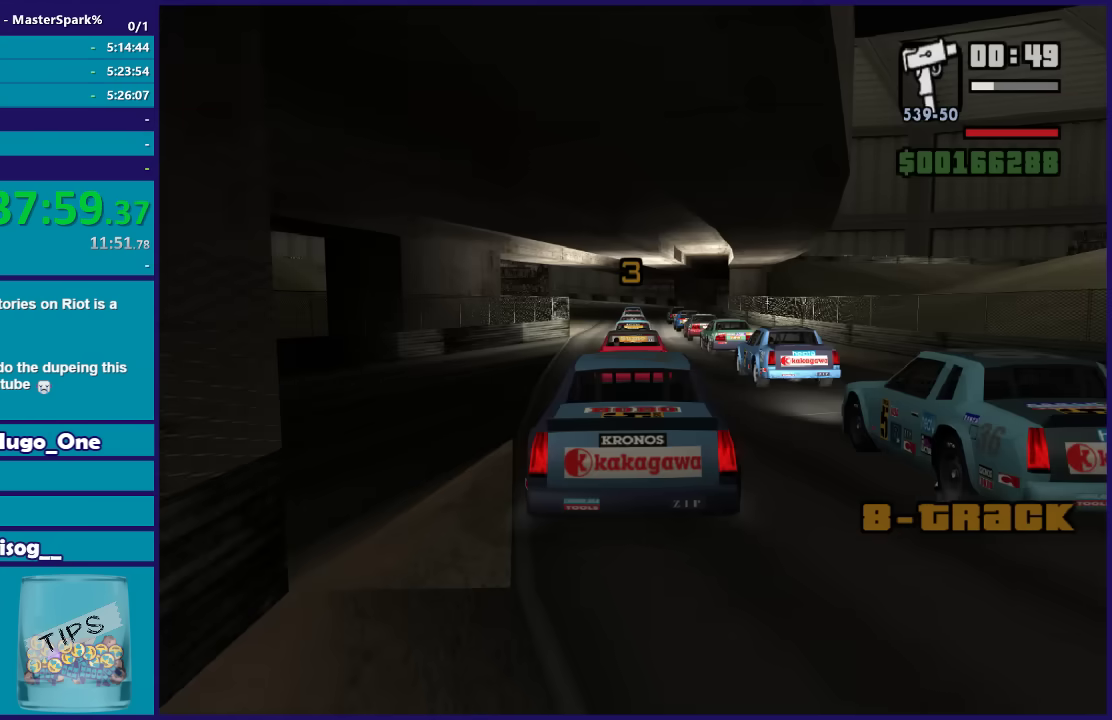
{"buttons": ["L1"], "left_stick": "center", "right_stick": "center", "events": []}
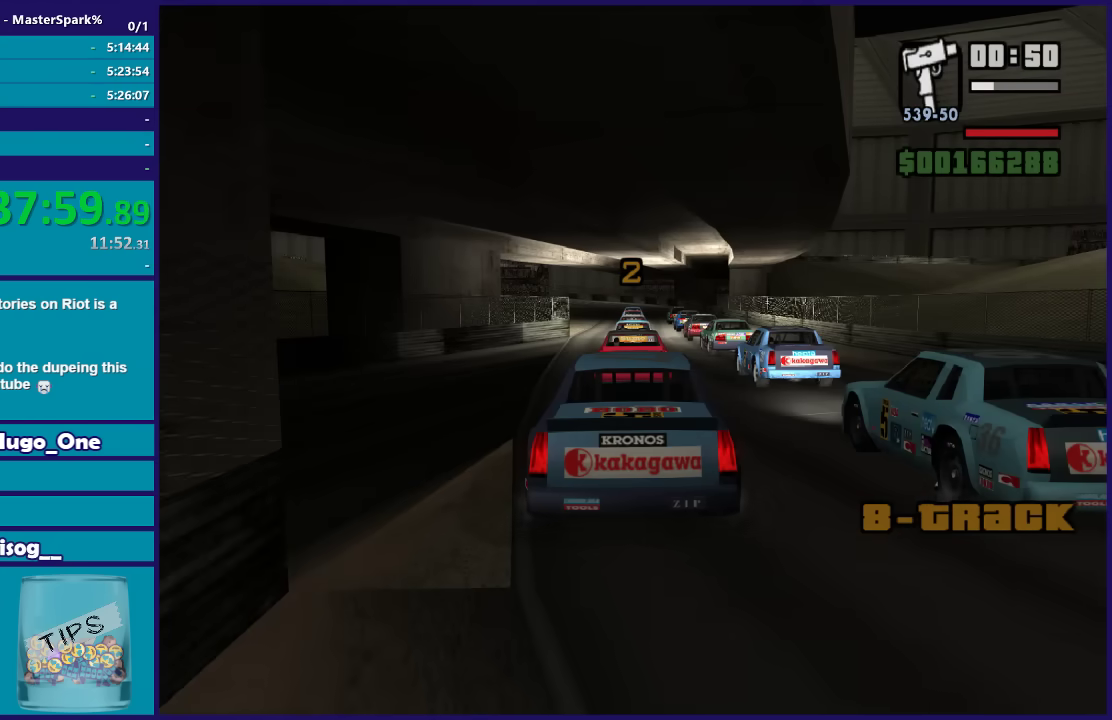
{"buttons": ["L1"], "left_stick": "center", "right_stick": "center", "events": []}
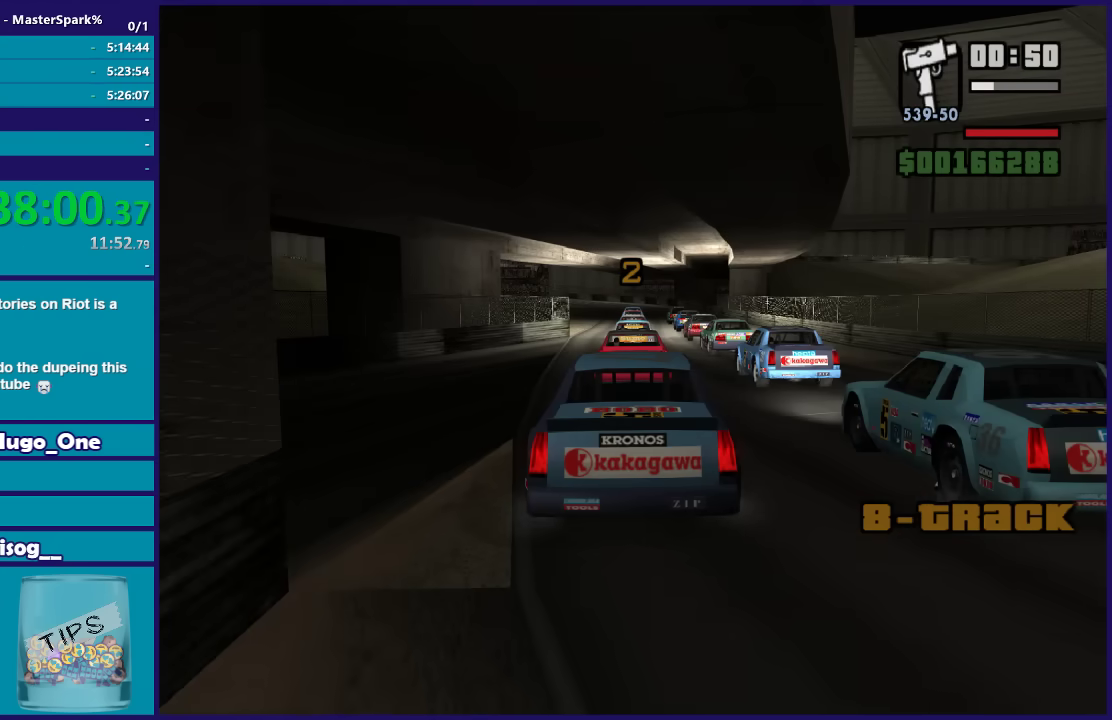
{"buttons": ["L1"], "left_stick": "center", "right_stick": "center", "events": [[300, "Y", "down"], [400, "Y", "up"]]}
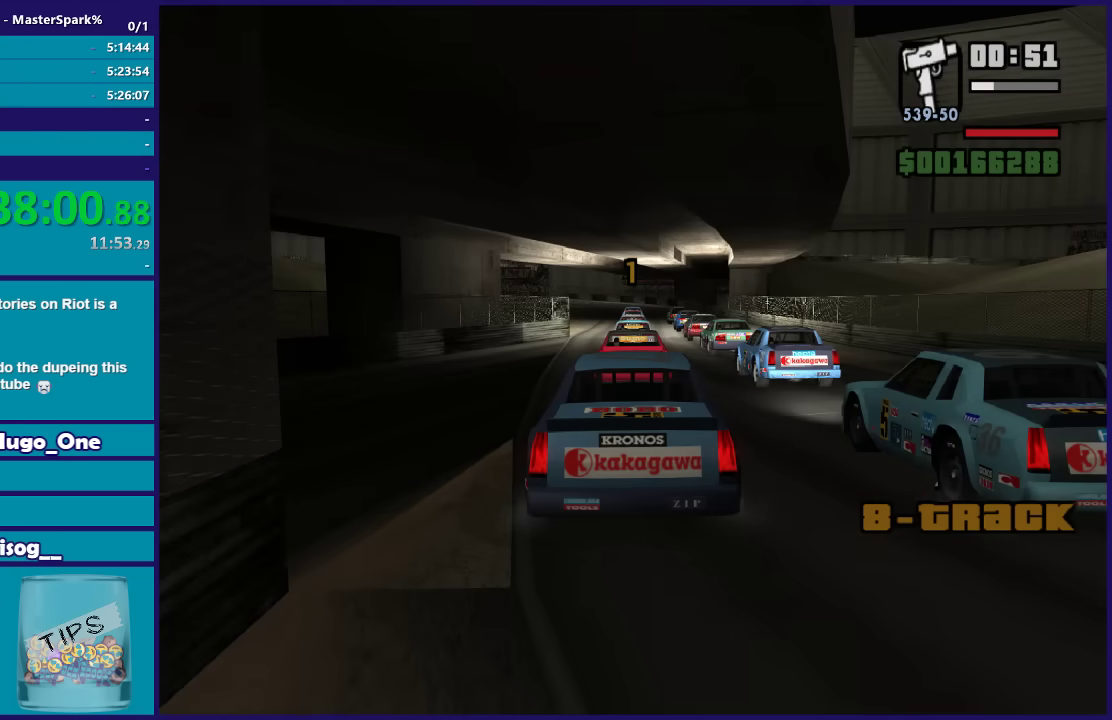
{"buttons": ["L1"], "left_stick": "center", "right_stick": "center", "events": [[200, "Y", "down"], [300, "Y", "up"], [400, "Y", "down"], [501, "Y", "up"]]}
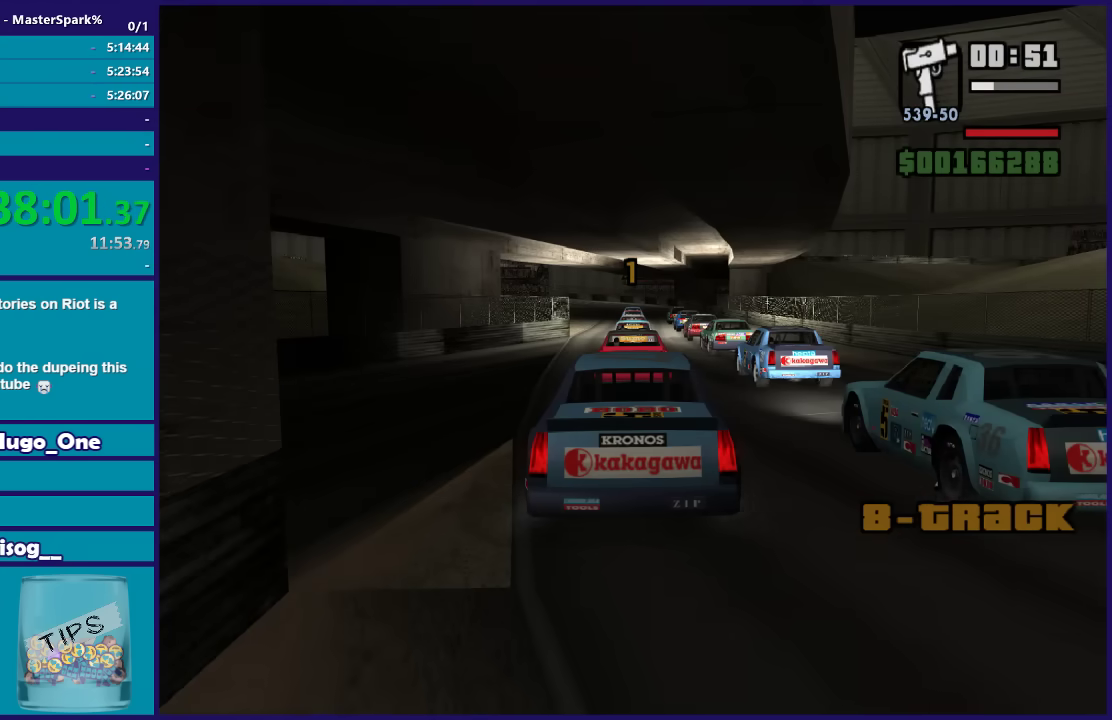
{"buttons": ["Y", "L1"], "left_stick": "center", "right_stick": "center", "events": [[100, "Y", "down"], [200, "Y", "up"], [300, "Y", "down"], [367, "Y", "up"], [500, "Y", "down"]]}
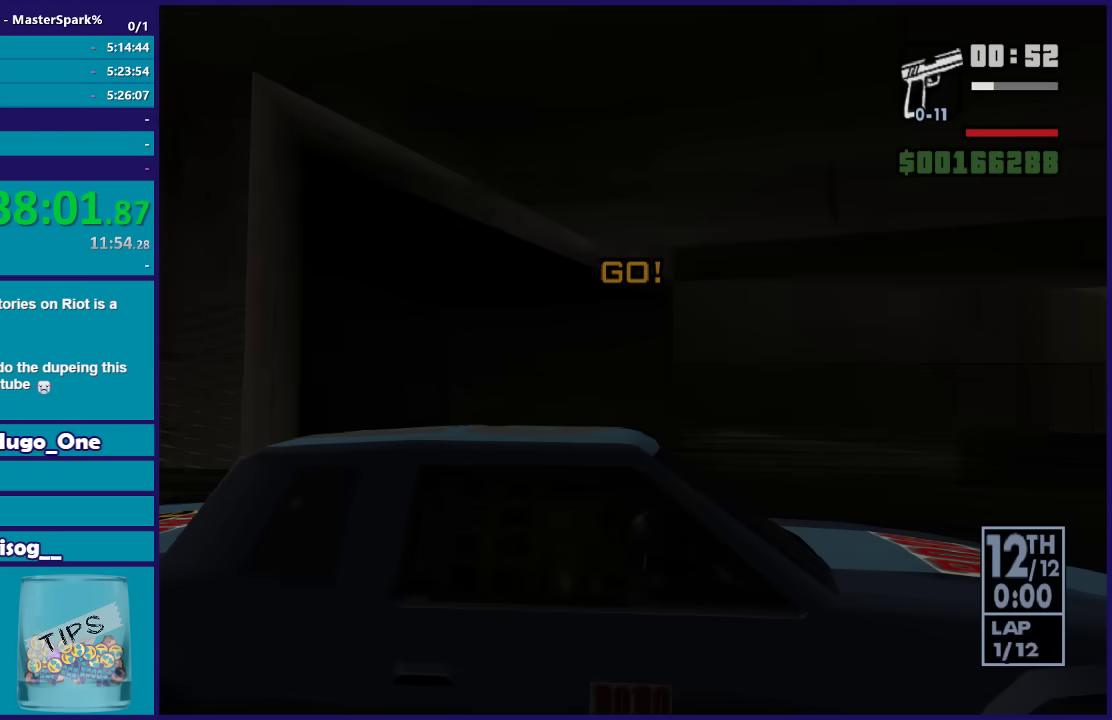
{"buttons": ["L1"], "left_stick": "center", "right_stick": "center", "events": [[67, "Y", "up"]]}
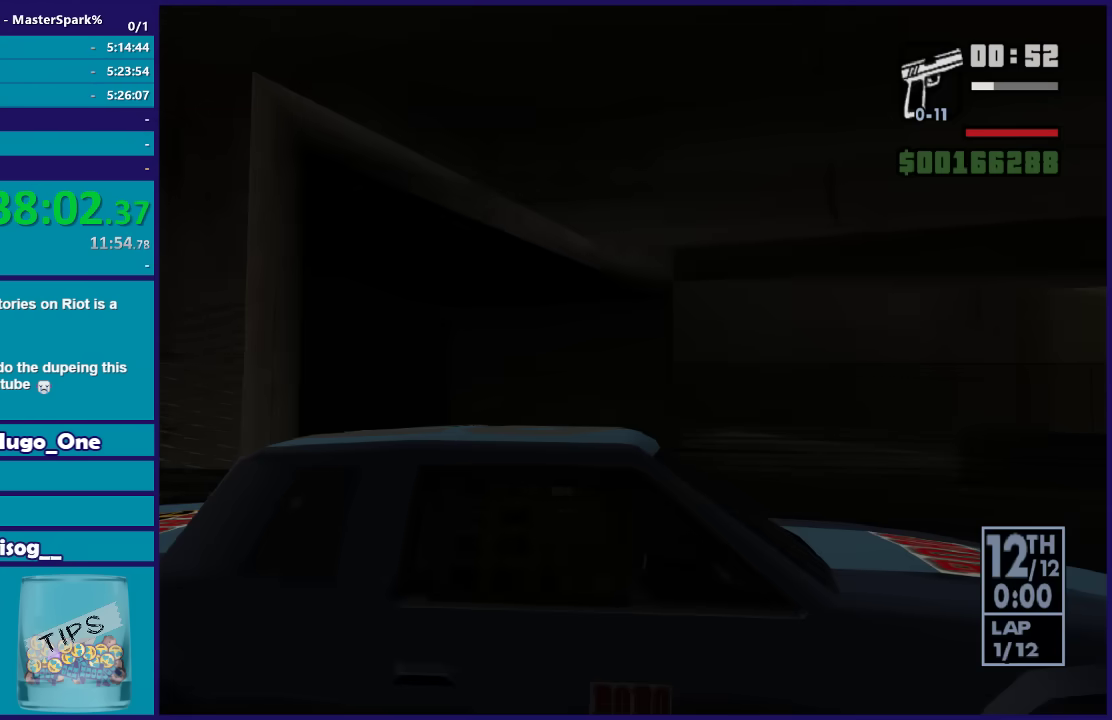
{"buttons": ["L1"], "left_stick": "up-left", "right_stick": "center", "events": [[467, "left_stick", "up-left"]]}
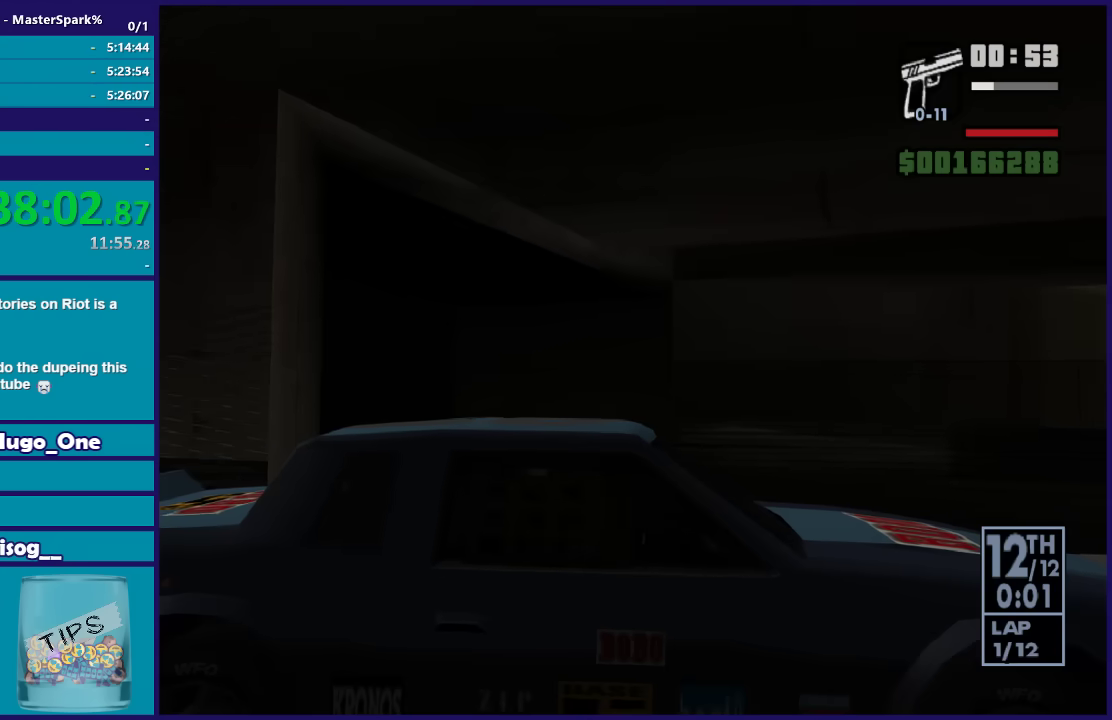
{"buttons": ["L1"], "left_stick": "up-left", "right_stick": "center", "events": []}
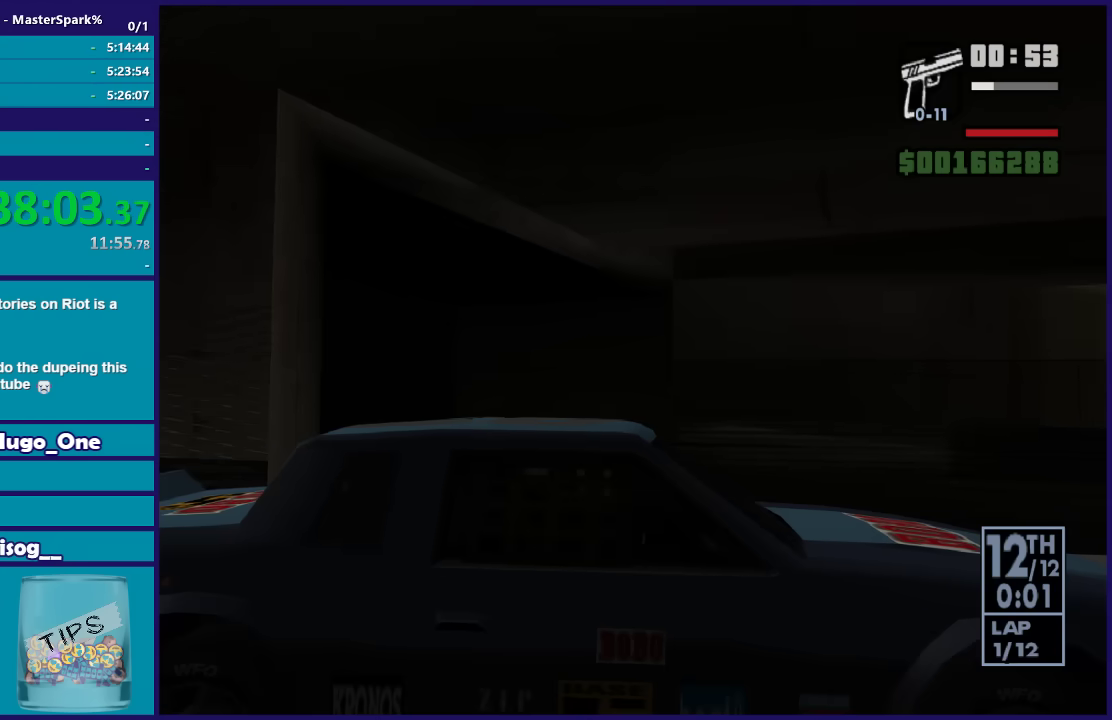
{"buttons": ["L1"], "left_stick": "up-left", "right_stick": "center", "events": []}
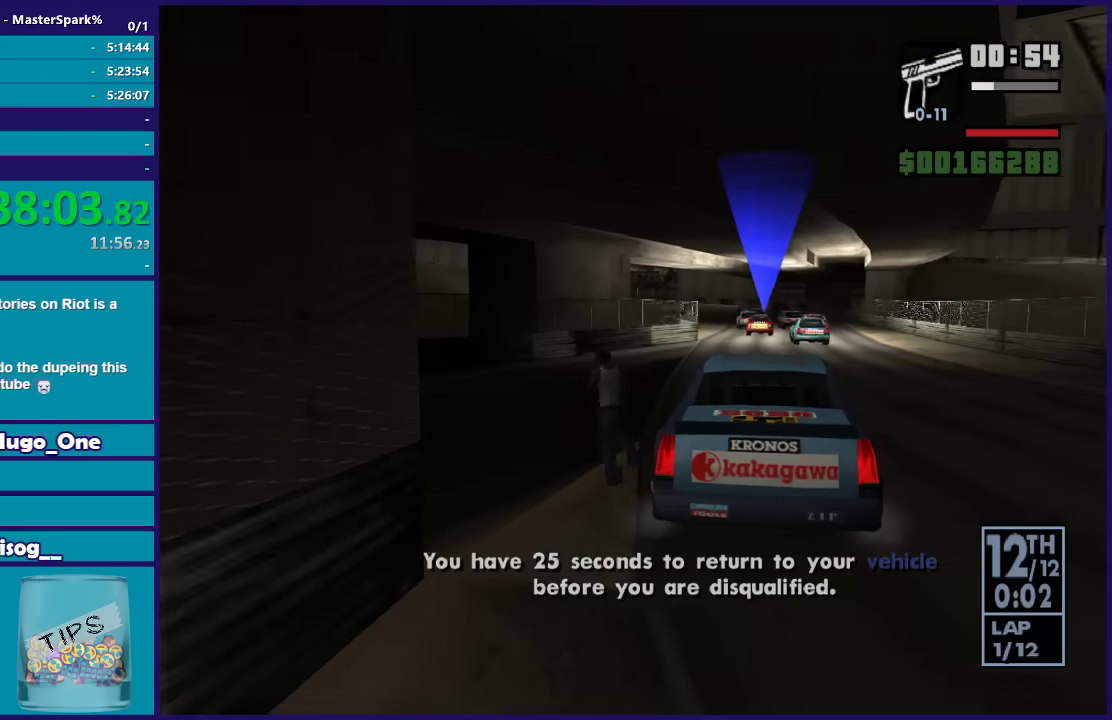
{"buttons": ["L1"], "left_stick": "up-left", "right_stick": "center", "events": []}
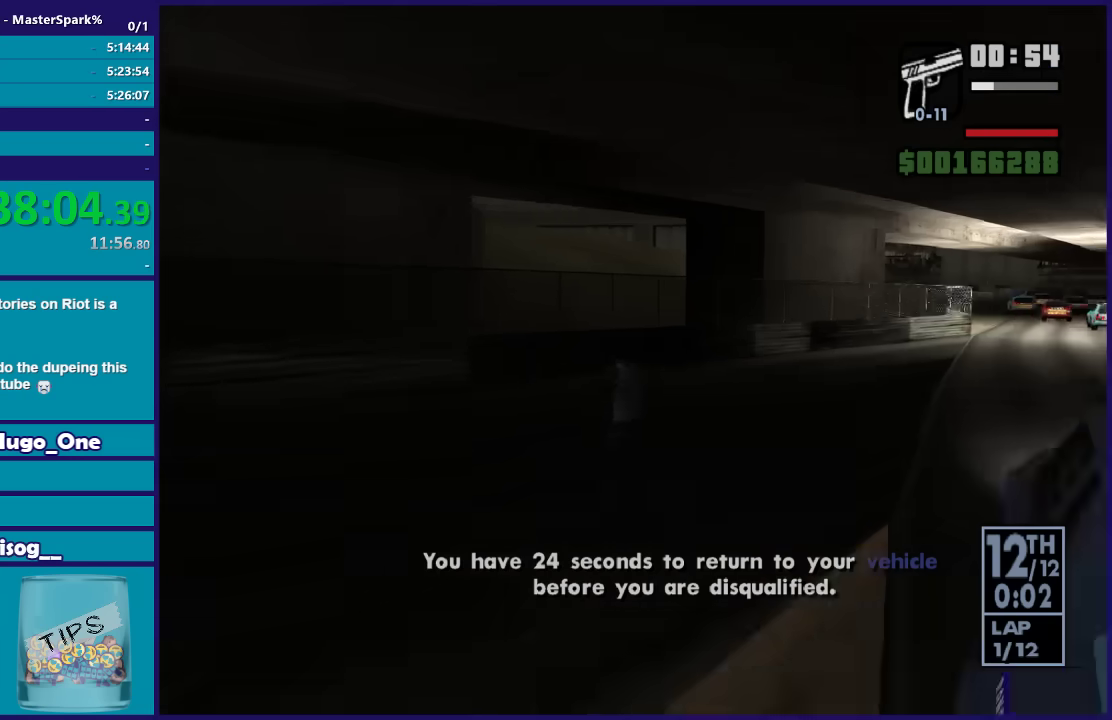
{"buttons": ["L1"], "left_stick": "up", "right_stick": "center", "events": [[66, "left_stick", "up"]]}
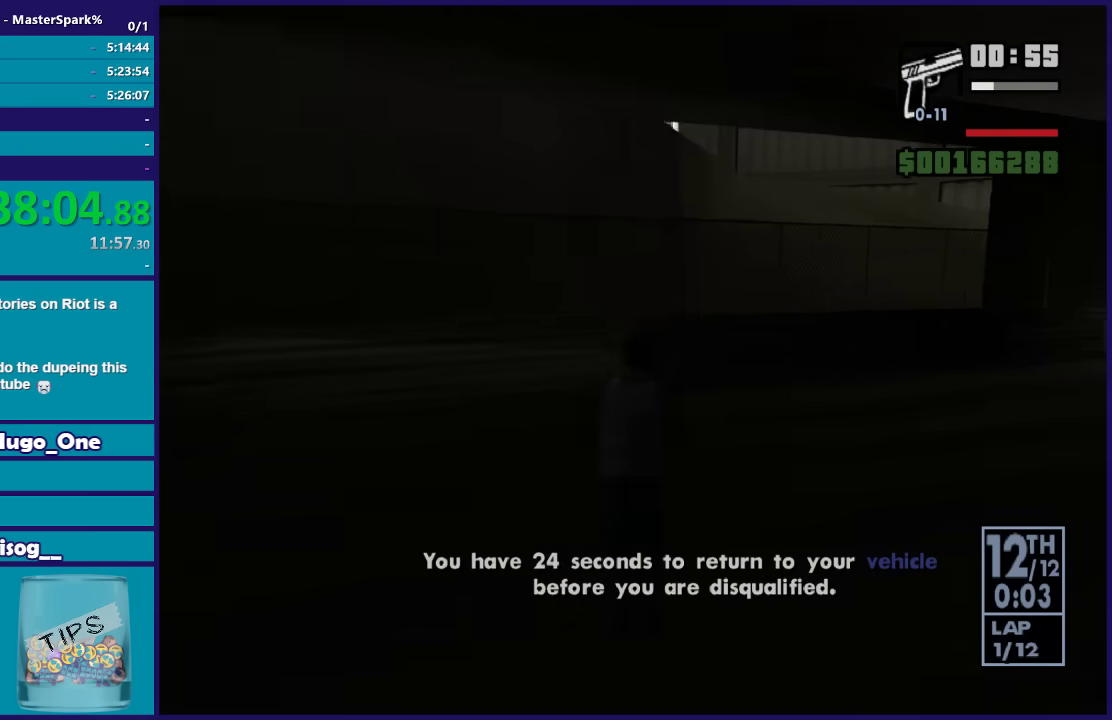
{"buttons": ["L1"], "left_stick": "up-right", "right_stick": "center", "events": [[200, "DPAD_RIGHT", "down"], [267, "left_stick", "up-right"], [300, "DPAD_RIGHT", "up"], [400, "DPAD_RIGHT", "down"], [467, "DPAD_RIGHT", "up"]]}
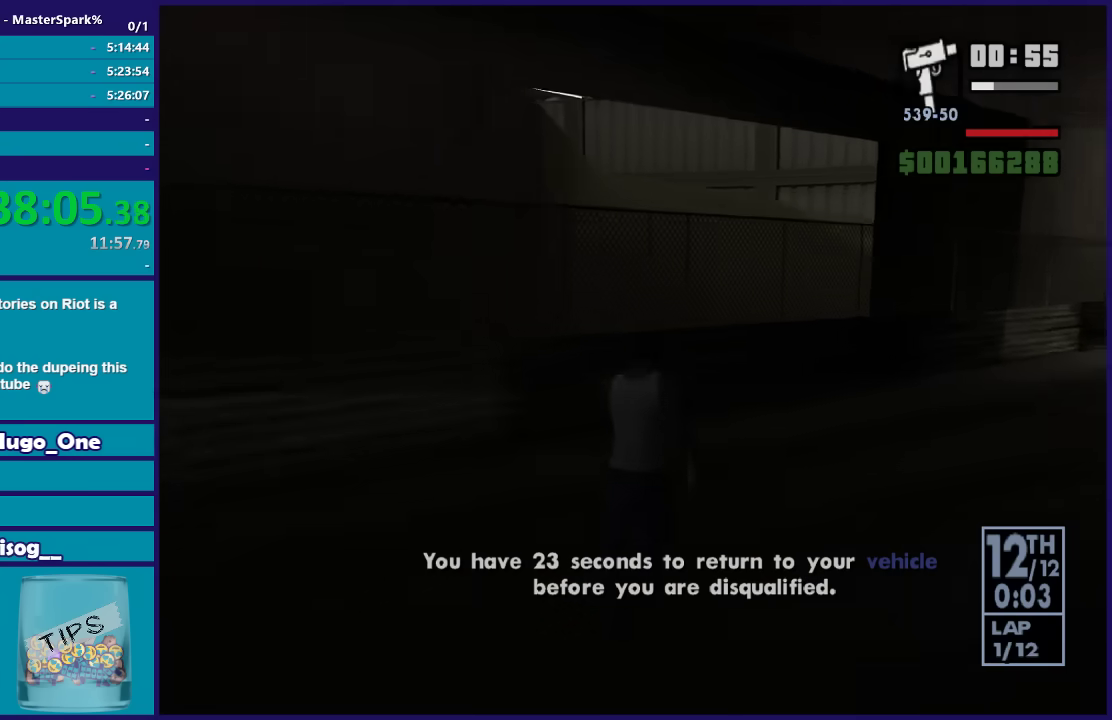
{"buttons": ["L1", "DPAD_RIGHT"], "left_stick": "center", "right_stick": "center", "events": [[267, "left_stick", "center"], [467, "DPAD_RIGHT", "down"]]}
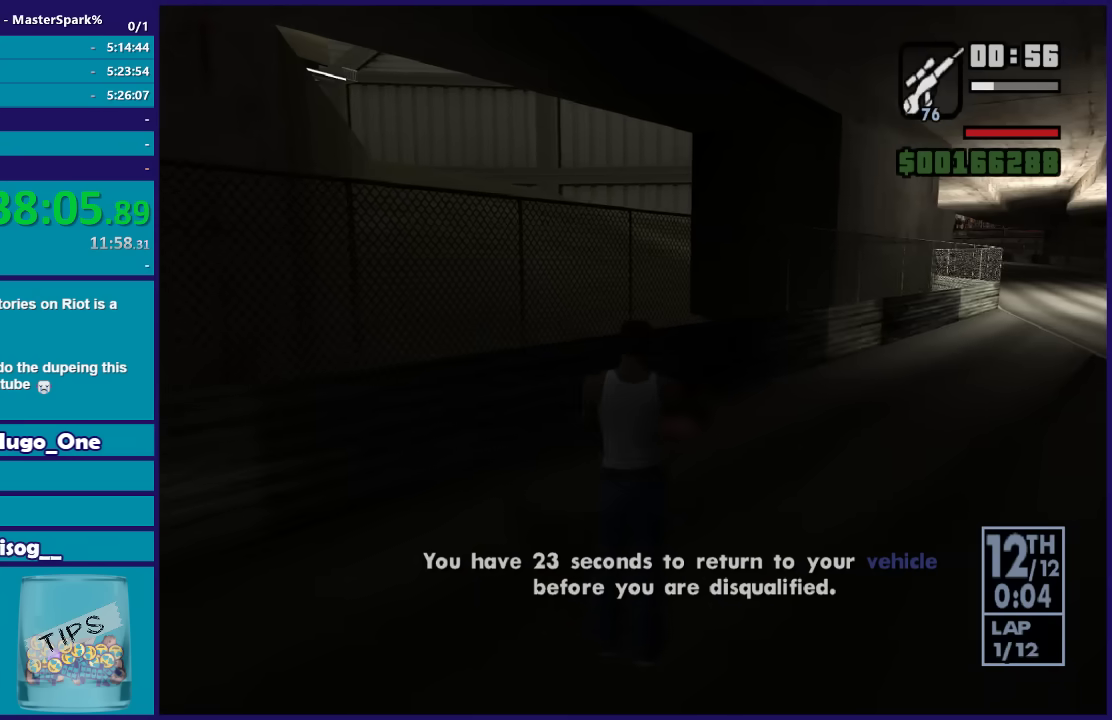
{"buttons": ["L1"], "left_stick": "center", "right_stick": "center", "events": [[67, "DPAD_RIGHT", "up"], [300, "DPAD_RIGHT", "down"], [400, "DPAD_RIGHT", "up"]]}
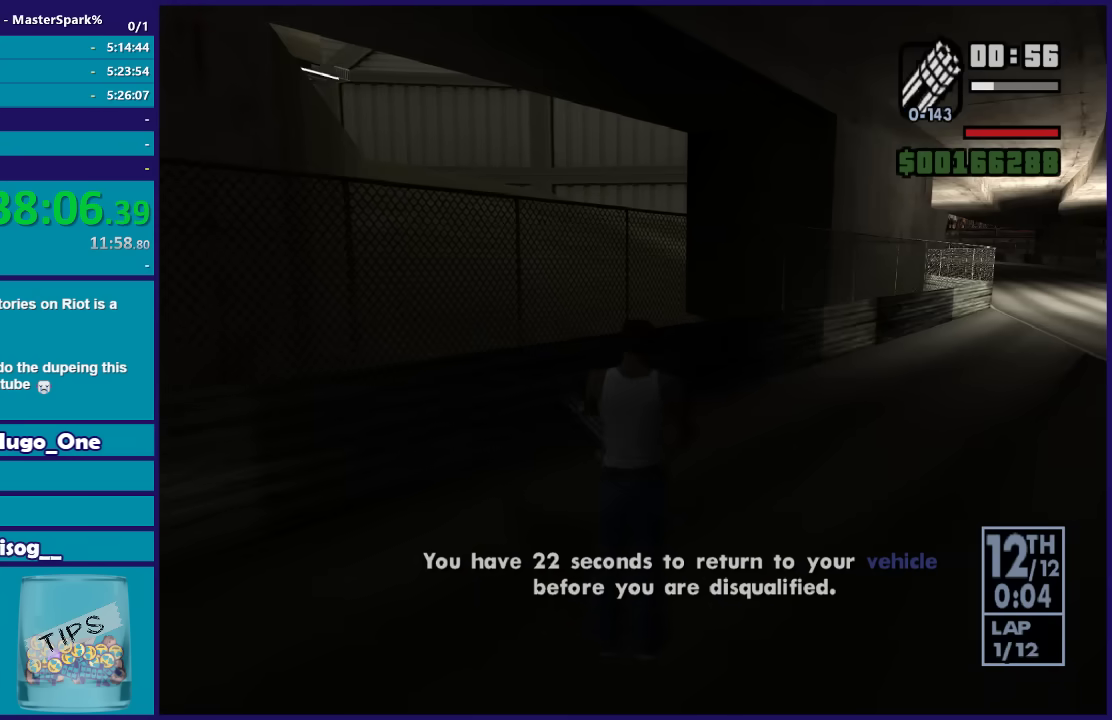
{"buttons": ["L1"], "left_stick": "center", "right_stick": "right", "events": [[367, "right_stick", "right"]]}